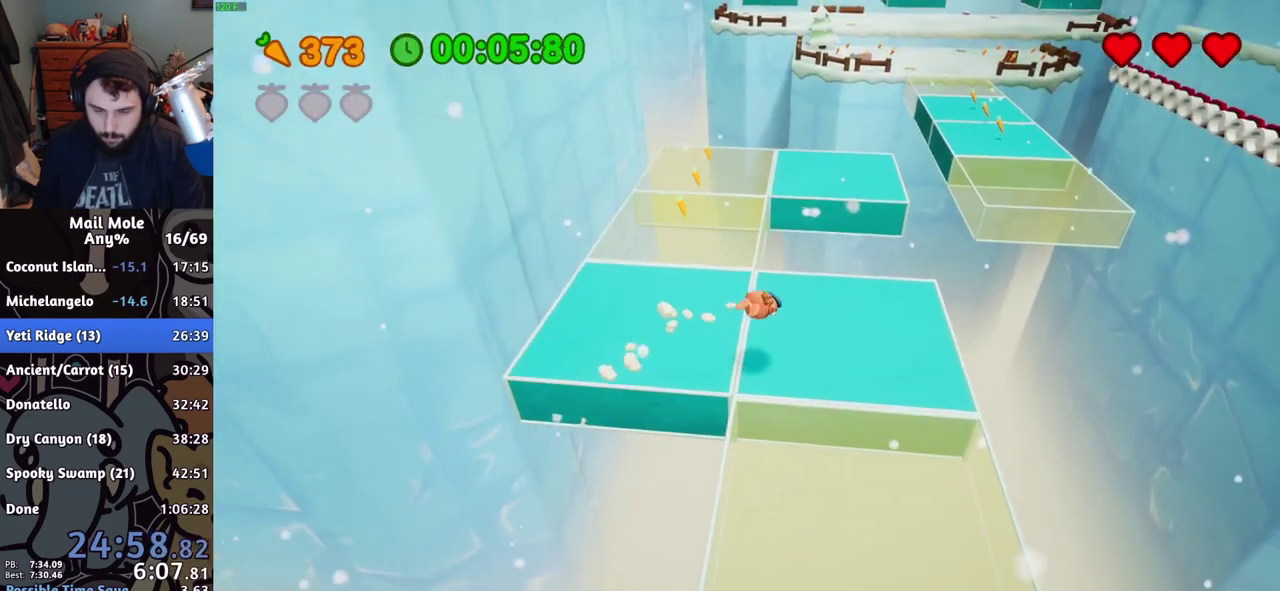
Gameplay with a controller (PlayStation layout); each line is a JSON object with the inputs held at the frame after it. "events" lists button and stick changes between this image and that frame as [ms after this image, input, new state], when the widget could be followed in between.
{"buttons": [], "left_stick": "up-right", "right_stick": "center", "events": [[134, "CROSS", "down"], [134, "SQUARE", "down"], [250, "left_stick", "up-right"], [401, "SQUARE", "up"], [417, "CROSS", "up"]]}
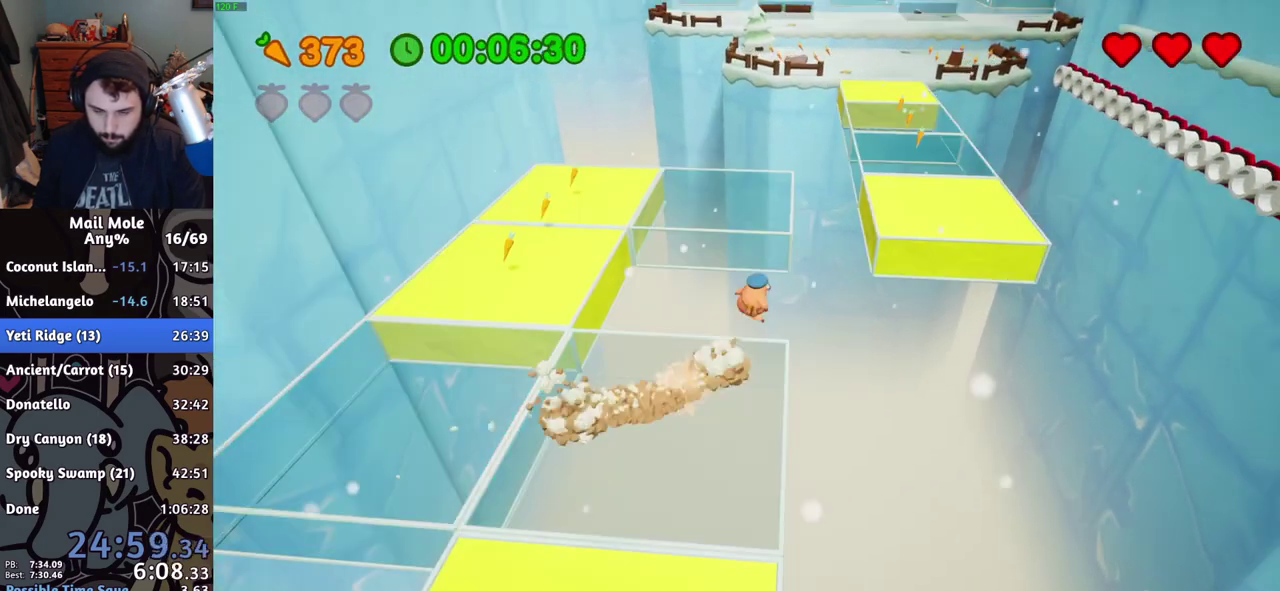
{"buttons": [], "left_stick": "up", "right_stick": "center", "events": [[433, "left_stick", "up"]]}
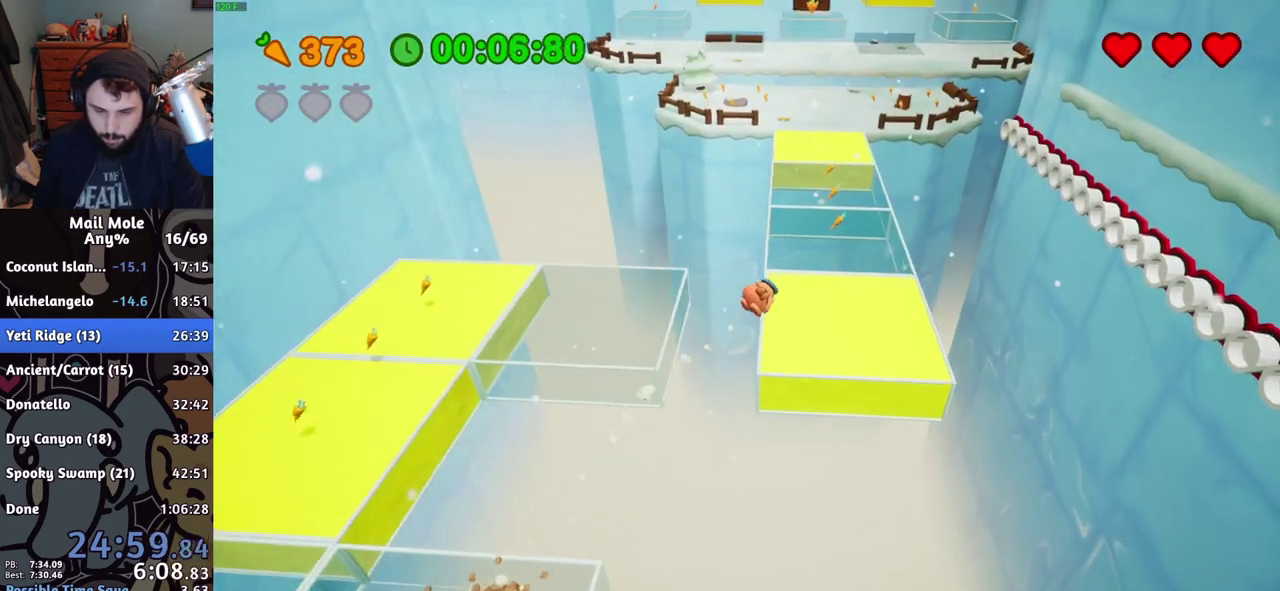
{"buttons": ["CROSS", "SQUARE"], "left_stick": "up", "right_stick": "center", "events": [[150, "left_stick", "up-left"], [334, "left_stick", "up"], [434, "CROSS", "down"], [484, "SQUARE", "down"]]}
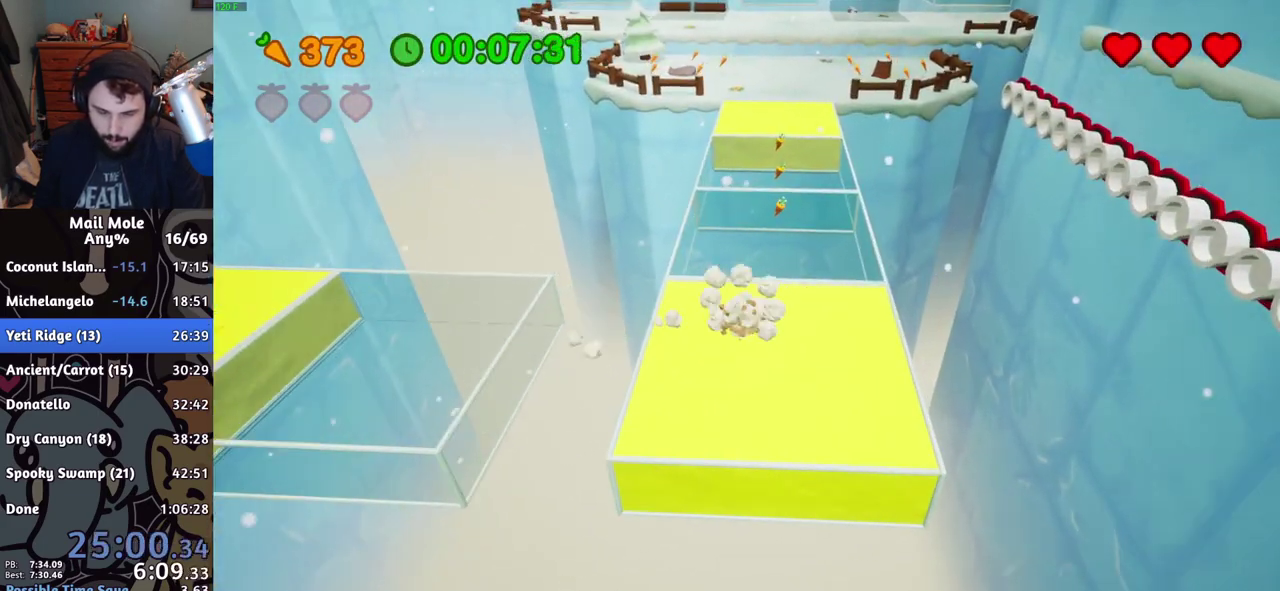
{"buttons": [], "left_stick": "up", "right_stick": "center", "events": [[50, "CROSS", "up"], [50, "SQUARE", "up"]]}
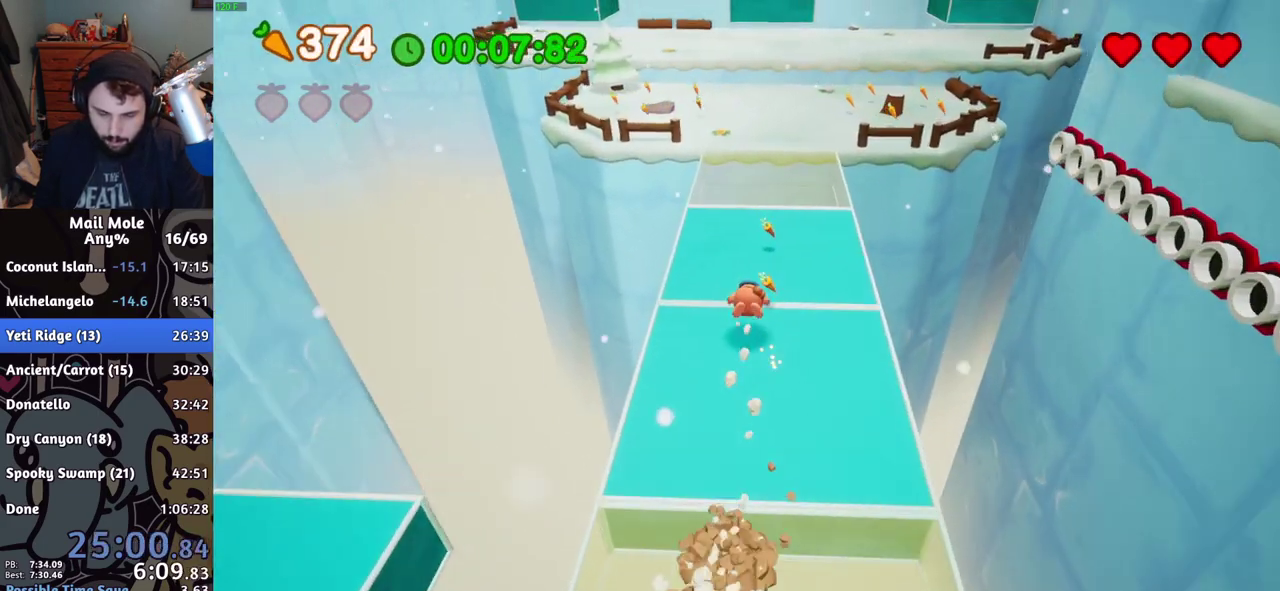
{"buttons": [], "left_stick": "up", "right_stick": "center", "events": [[50, "CROSS", "down"], [50, "SQUARE", "down"], [117, "CROSS", "up"], [117, "SQUARE", "up"]]}
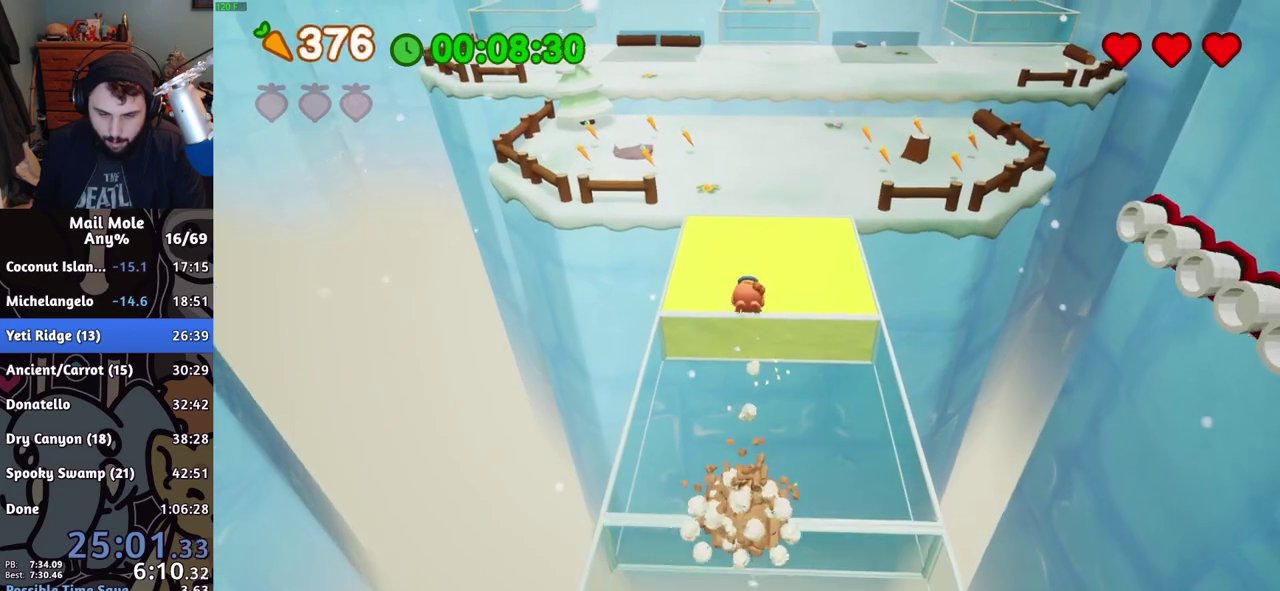
{"buttons": [], "left_stick": "up", "right_stick": "center", "events": [[200, "CROSS", "down"], [200, "SQUARE", "down"], [250, "CROSS", "up"], [250, "SQUARE", "up"]]}
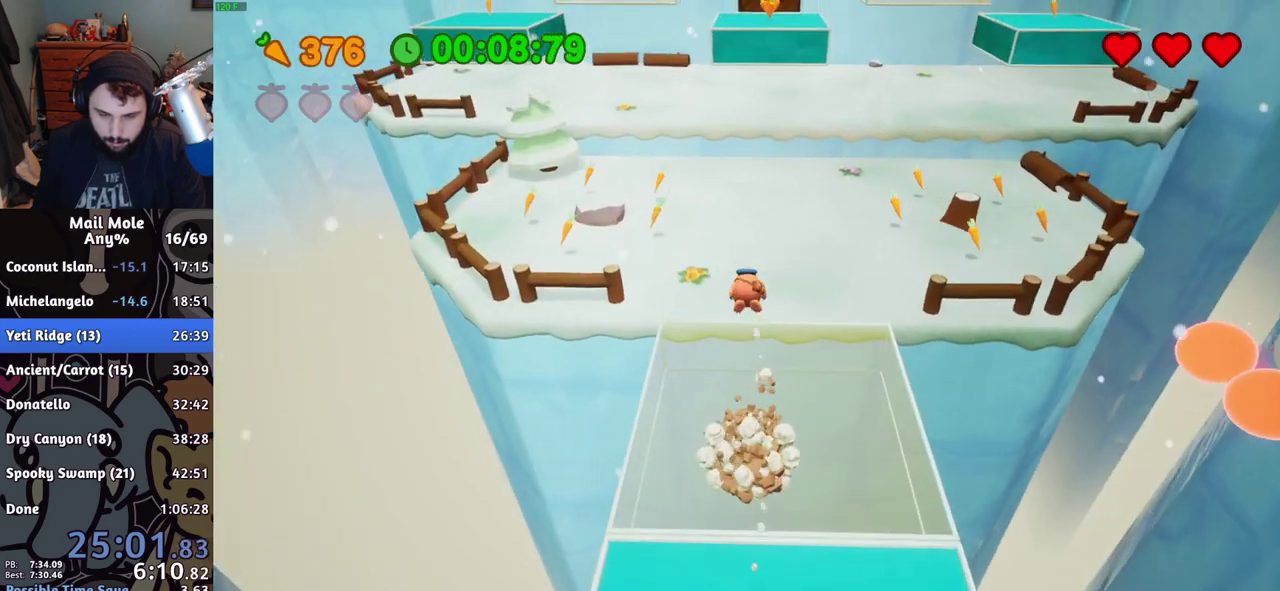
{"buttons": ["CROSS", "SQUARE"], "left_stick": "up-left", "right_stick": "center", "events": [[284, "CROSS", "down"], [301, "SQUARE", "down"], [334, "left_stick", "up-left"]]}
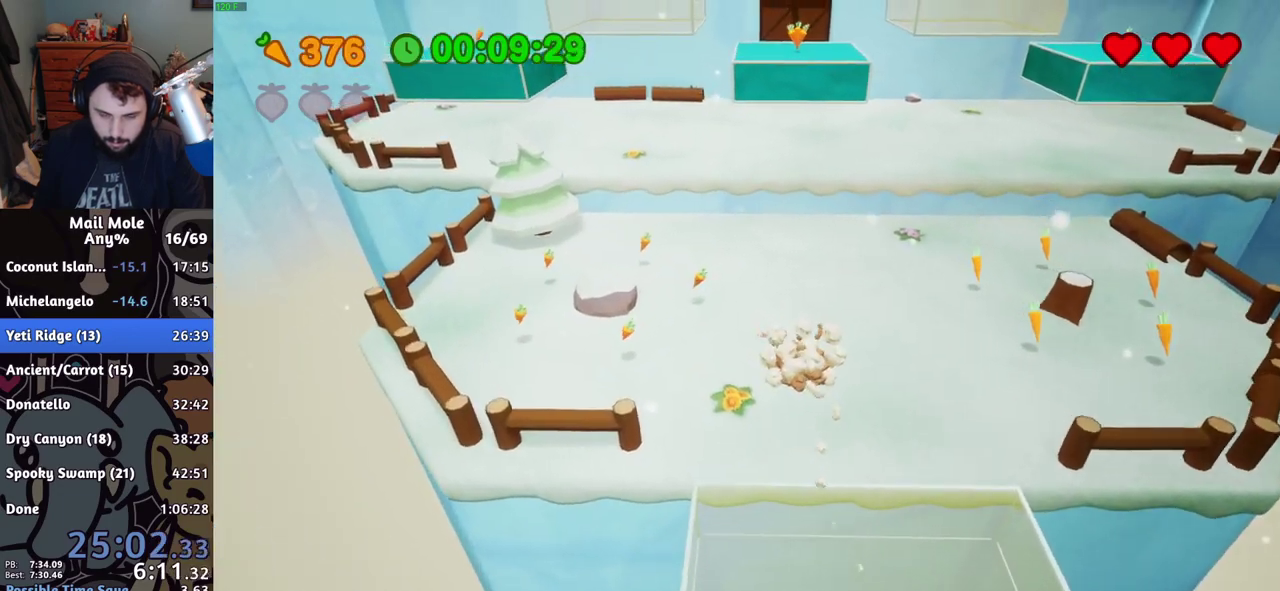
{"buttons": [], "left_stick": "up-right", "right_stick": "center", "events": [[17, "left_stick", "up"], [33, "CROSS", "up"], [33, "SQUARE", "up"], [284, "left_stick", "up-right"]]}
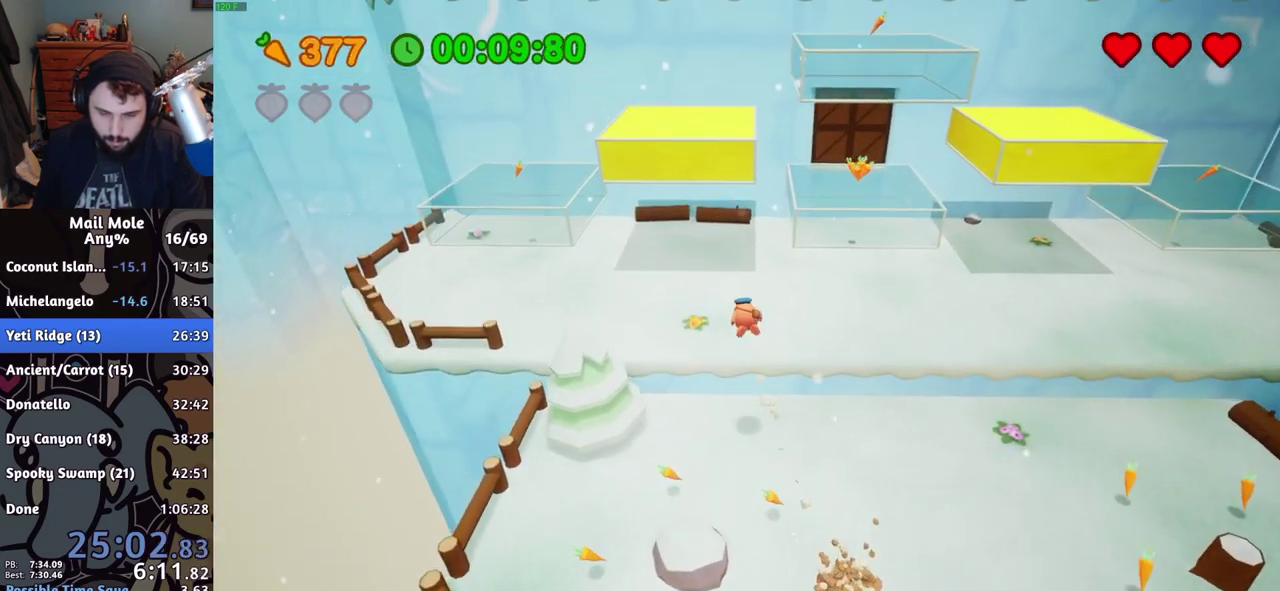
{"buttons": ["CROSS"], "left_stick": "down-right", "right_stick": "center", "events": [[100, "left_stick", "right"], [233, "left_stick", "down-right"], [400, "CROSS", "down"]]}
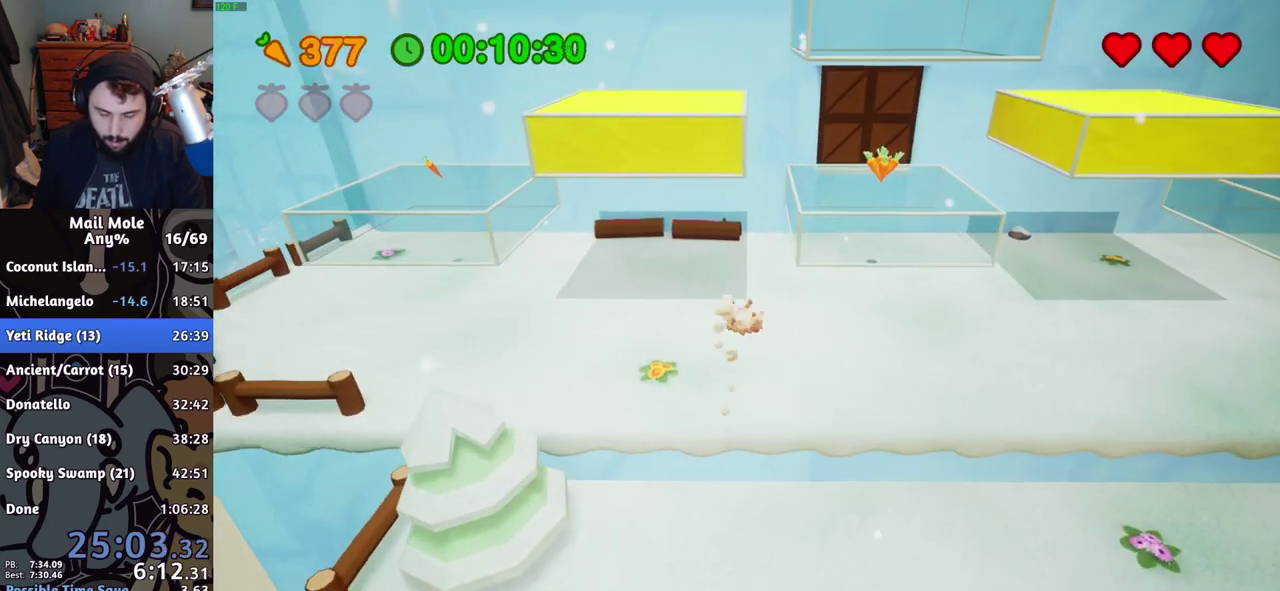
{"buttons": [], "left_stick": "up", "right_stick": "center", "events": [[133, "left_stick", "right"], [250, "left_stick", "up-right"], [284, "CROSS", "up"], [400, "left_stick", "up"]]}
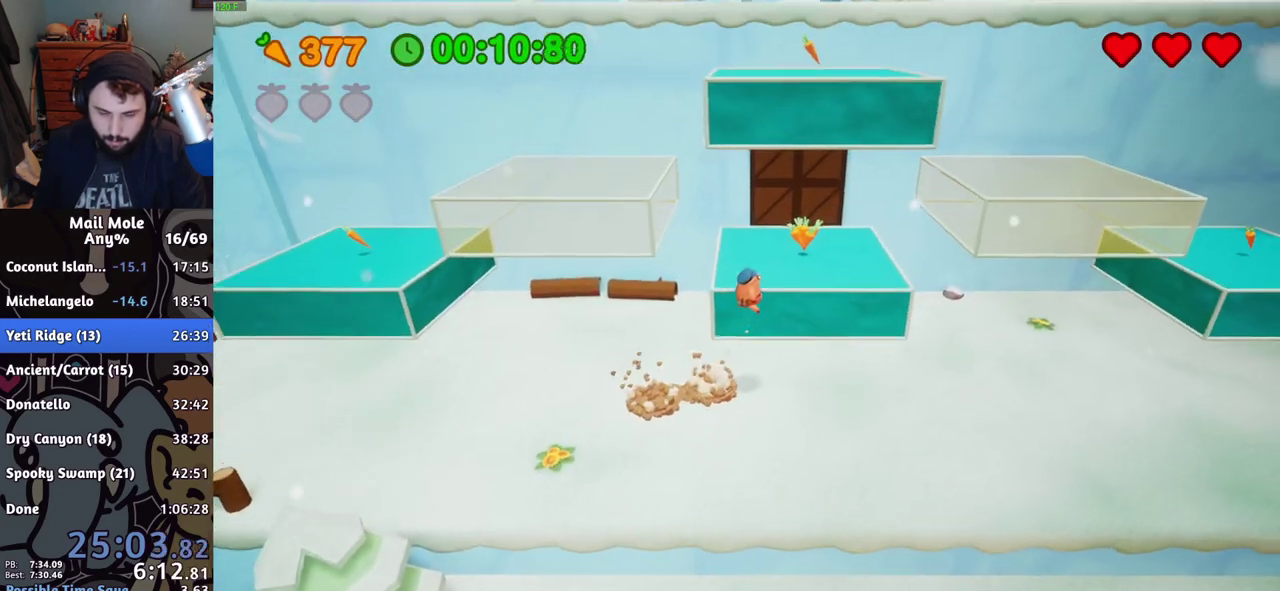
{"buttons": ["CROSS"], "left_stick": "up-left", "right_stick": "center", "events": [[267, "left_stick", "up-left"], [451, "CROSS", "down"]]}
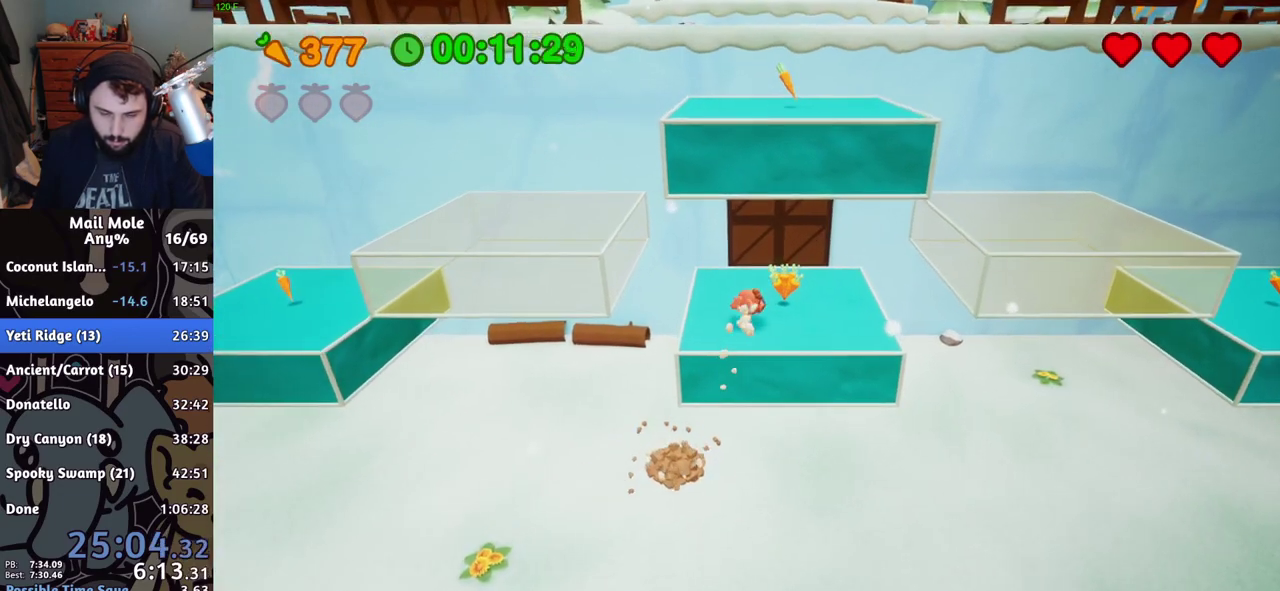
{"buttons": [], "left_stick": "left", "right_stick": "center", "events": [[50, "left_stick", "up"], [117, "left_stick", "up-left"], [300, "left_stick", "left"], [317, "CROSS", "up"]]}
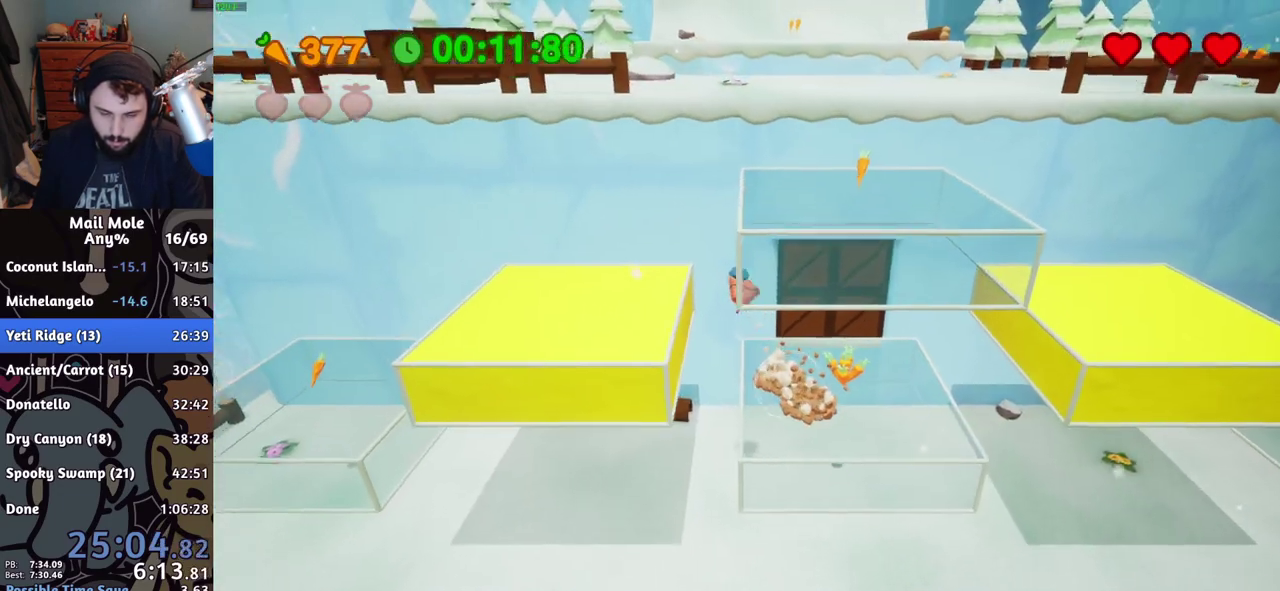
{"buttons": ["CROSS"], "left_stick": "down-right", "right_stick": "center", "events": [[150, "left_stick", "down-left"], [333, "left_stick", "down"], [500, "CROSS", "down"], [500, "left_stick", "down-right"]]}
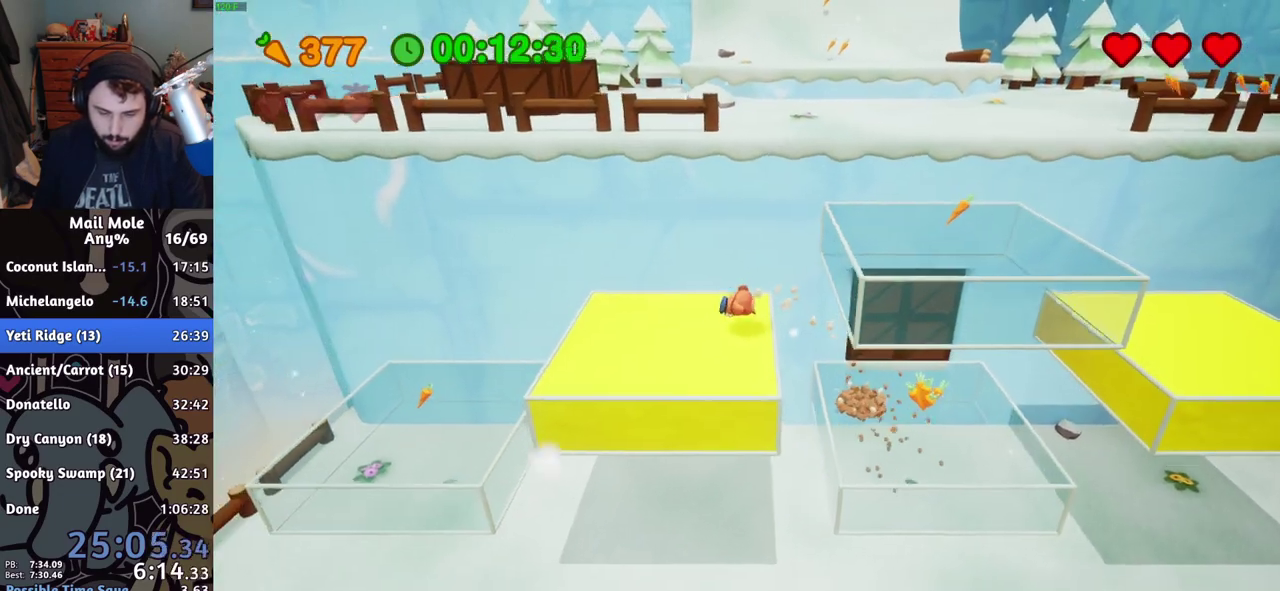
{"buttons": [], "left_stick": "up-right", "right_stick": "center", "events": [[100, "left_stick", "right"], [150, "left_stick", "up-right"], [350, "CROSS", "up"]]}
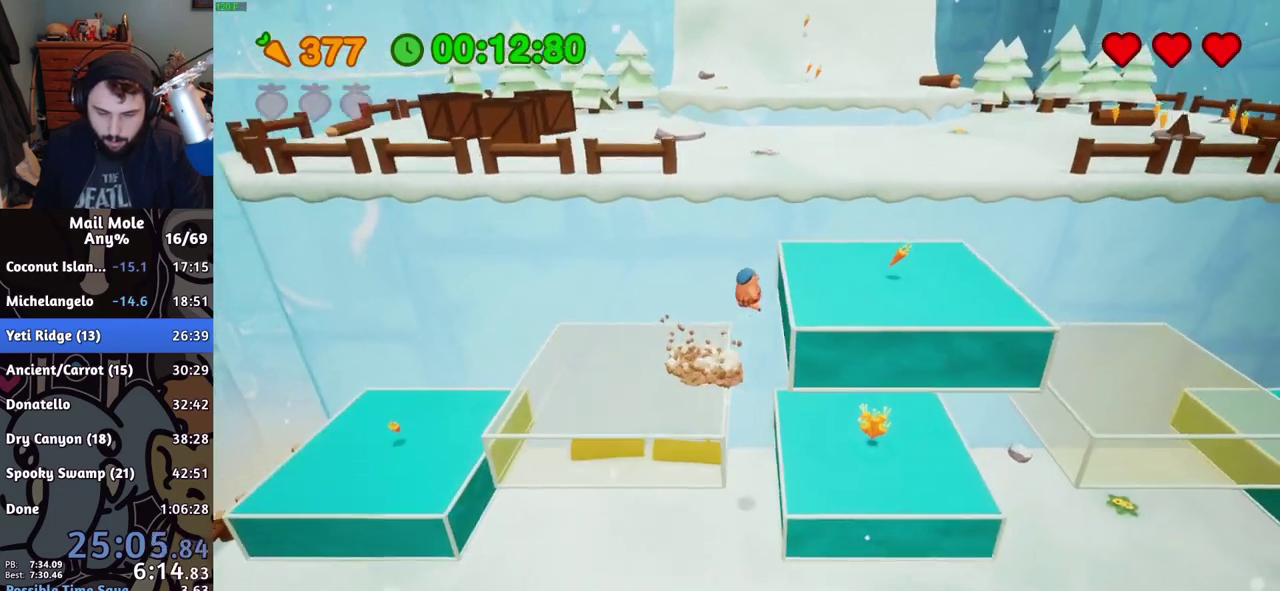
{"buttons": [], "left_stick": "right", "right_stick": "center", "events": [[134, "left_stick", "right"]]}
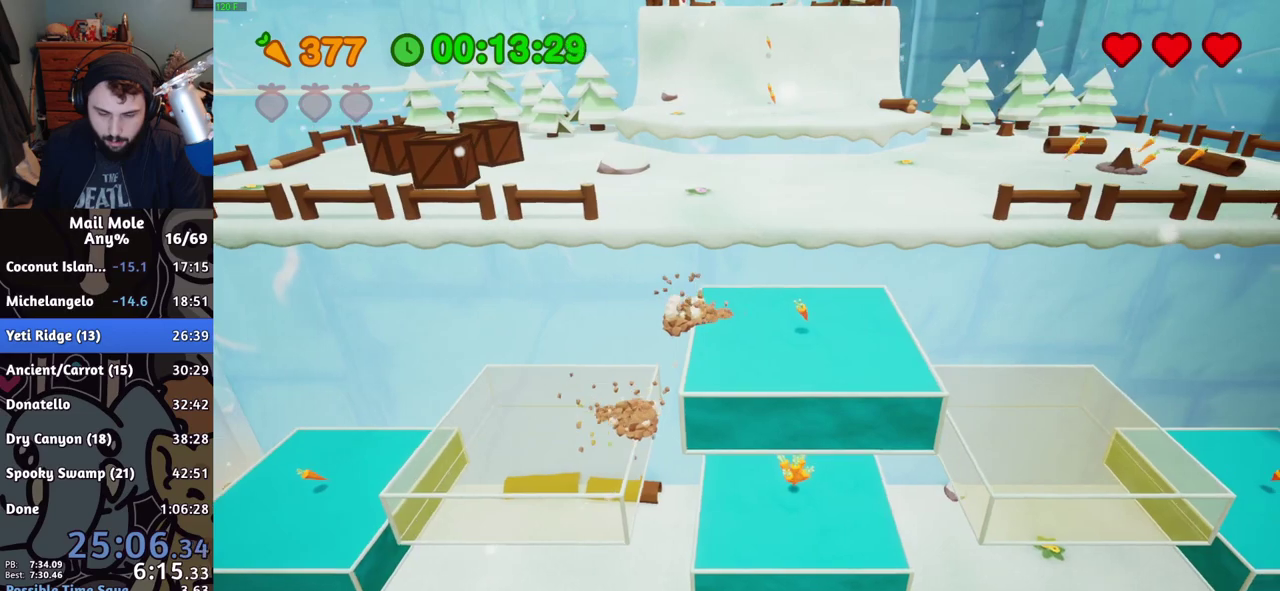
{"buttons": [], "left_stick": "up", "right_stick": "center", "events": [[33, "CROSS", "down"], [33, "SQUARE", "down"], [100, "left_stick", "up-right"], [200, "left_stick", "up"], [350, "CROSS", "up"], [350, "SQUARE", "up"]]}
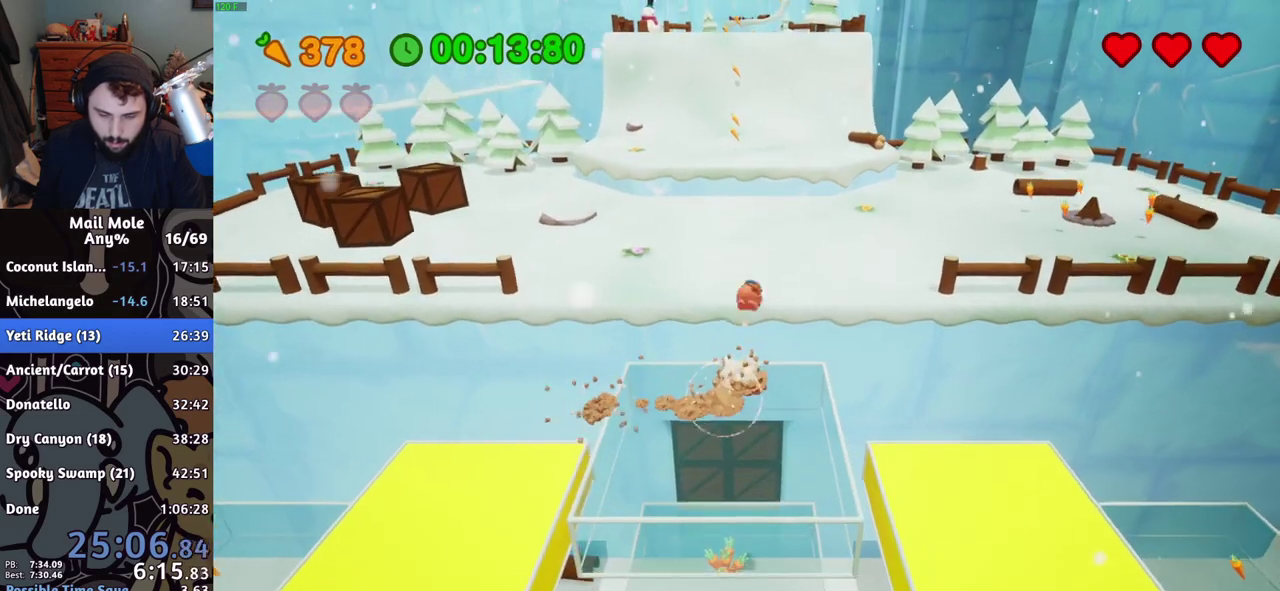
{"buttons": ["CROSS"], "left_stick": "up-left", "right_stick": "center", "events": [[450, "CROSS", "down"], [500, "left_stick", "up-left"]]}
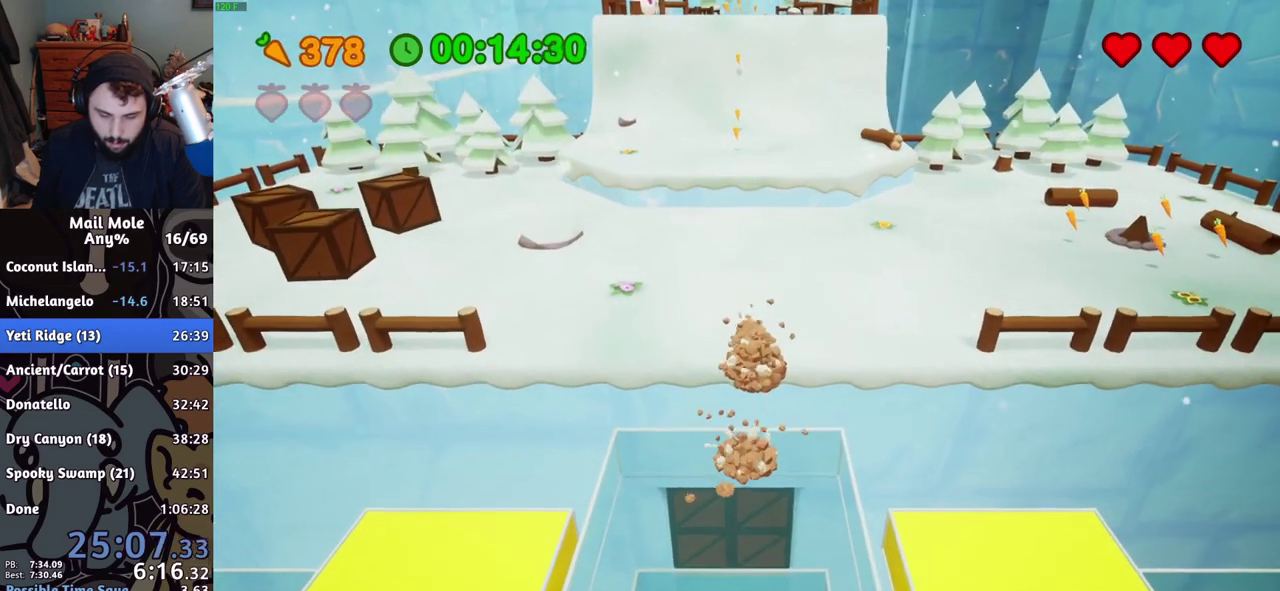
{"buttons": [], "left_stick": "up-left", "right_stick": "center", "events": [[50, "CROSS", "up"], [150, "left_stick", "up"], [450, "left_stick", "up-left"]]}
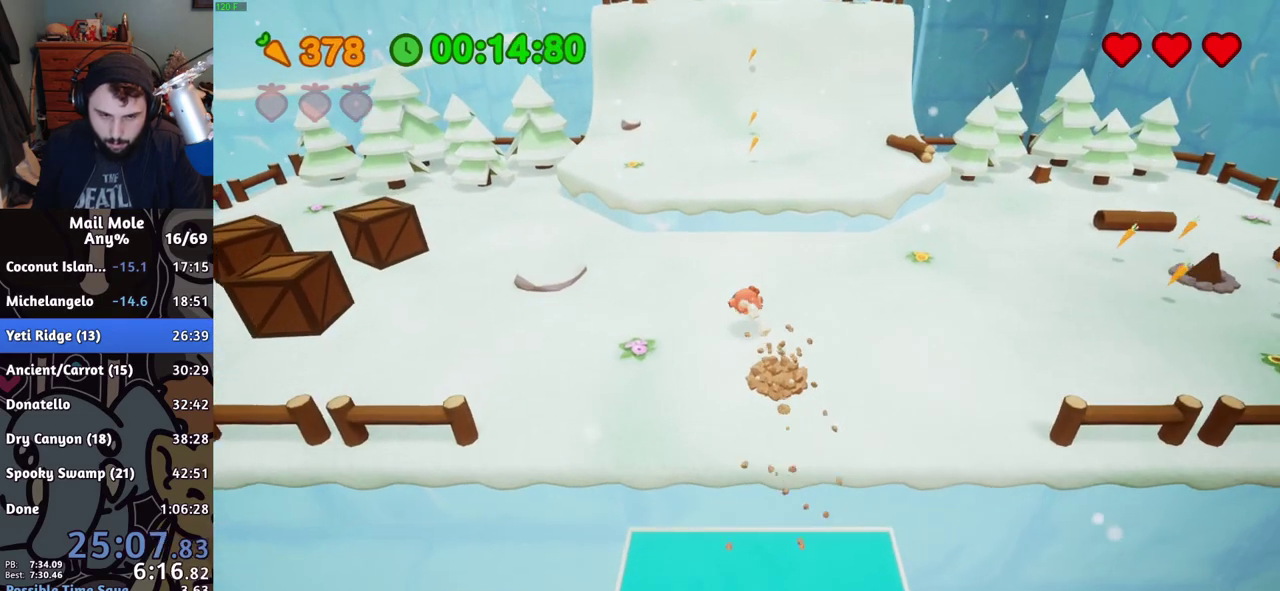
{"buttons": [], "left_stick": "up", "right_stick": "center", "events": [[100, "left_stick", "left"], [116, "CROSS", "down"], [133, "SQUARE", "down"], [150, "left_stick", "up-left"], [233, "left_stick", "up"], [417, "CROSS", "up"], [433, "SQUARE", "up"]]}
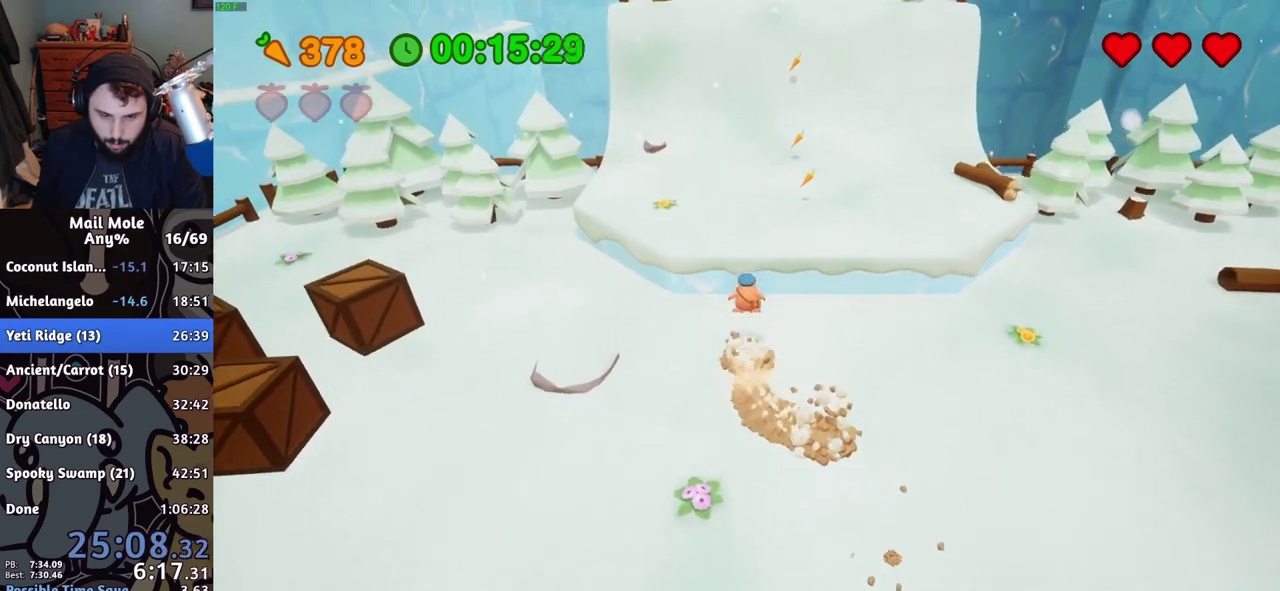
{"buttons": [], "left_stick": "up-right", "right_stick": "center", "events": [[83, "left_stick", "up-right"]]}
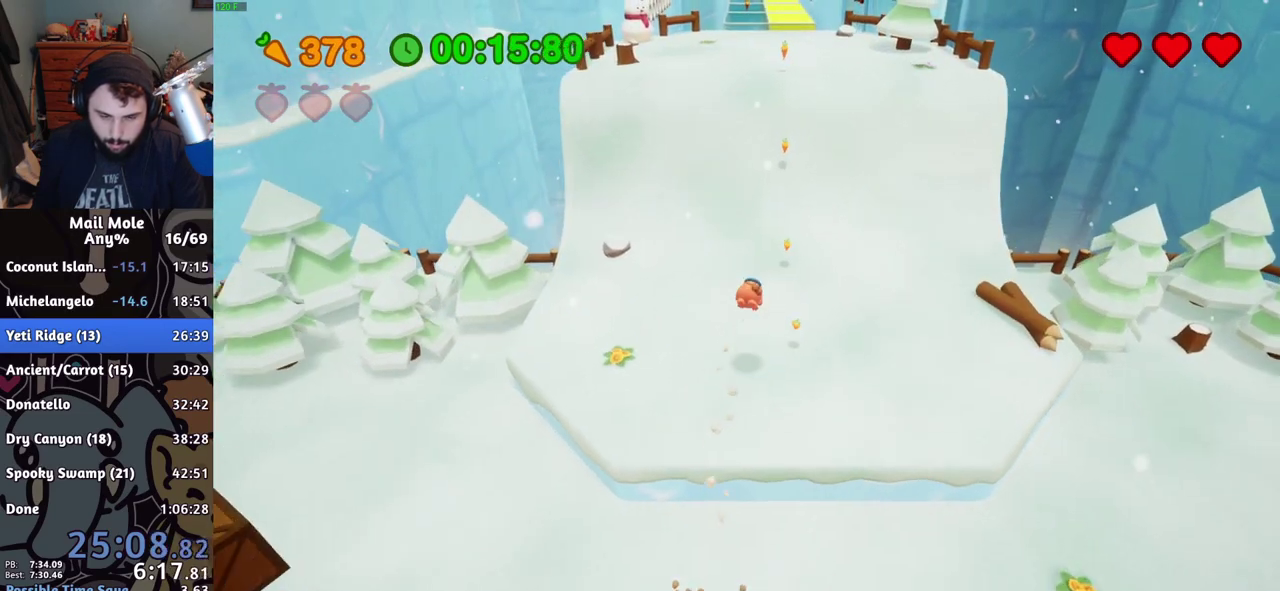
{"buttons": ["CROSS", "SQUARE"], "left_stick": "up", "right_stick": "center", "events": [[33, "left_stick", "up"], [283, "CROSS", "down"], [283, "SQUARE", "down"]]}
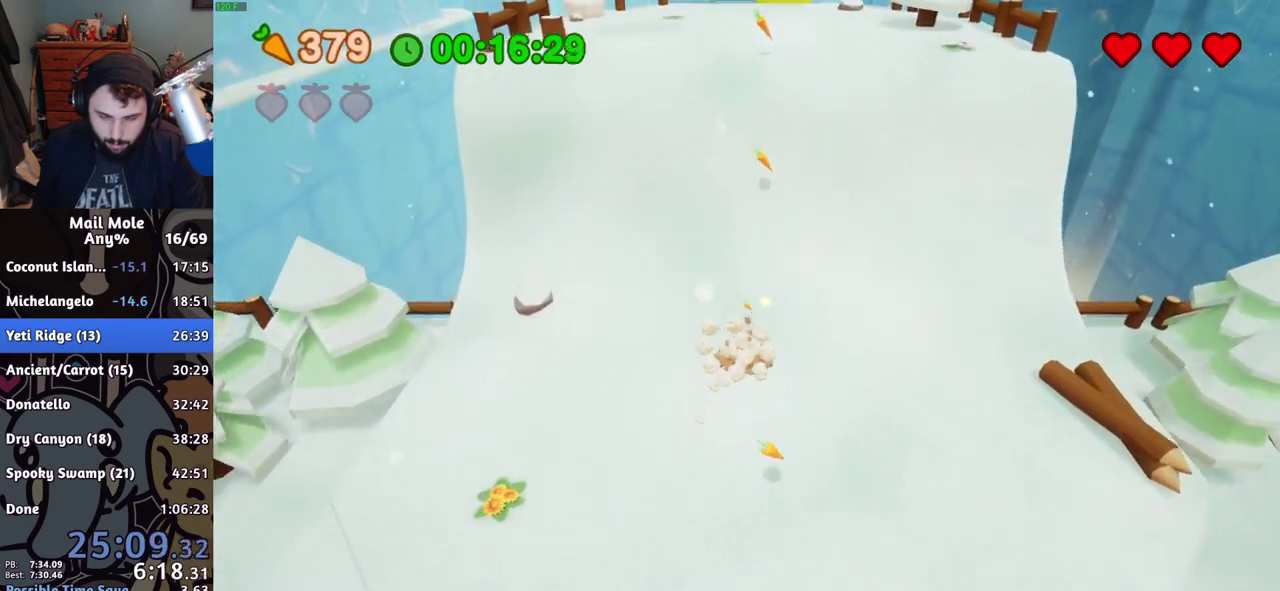
{"buttons": ["CROSS", "SQUARE"], "left_stick": "up", "right_stick": "center", "events": [[167, "CROSS", "up"], [167, "SQUARE", "up"], [250, "CROSS", "down"], [334, "CROSS", "up"], [384, "SQUARE", "down"], [434, "SQUARE", "up"], [484, "CROSS", "down"], [484, "SQUARE", "down"]]}